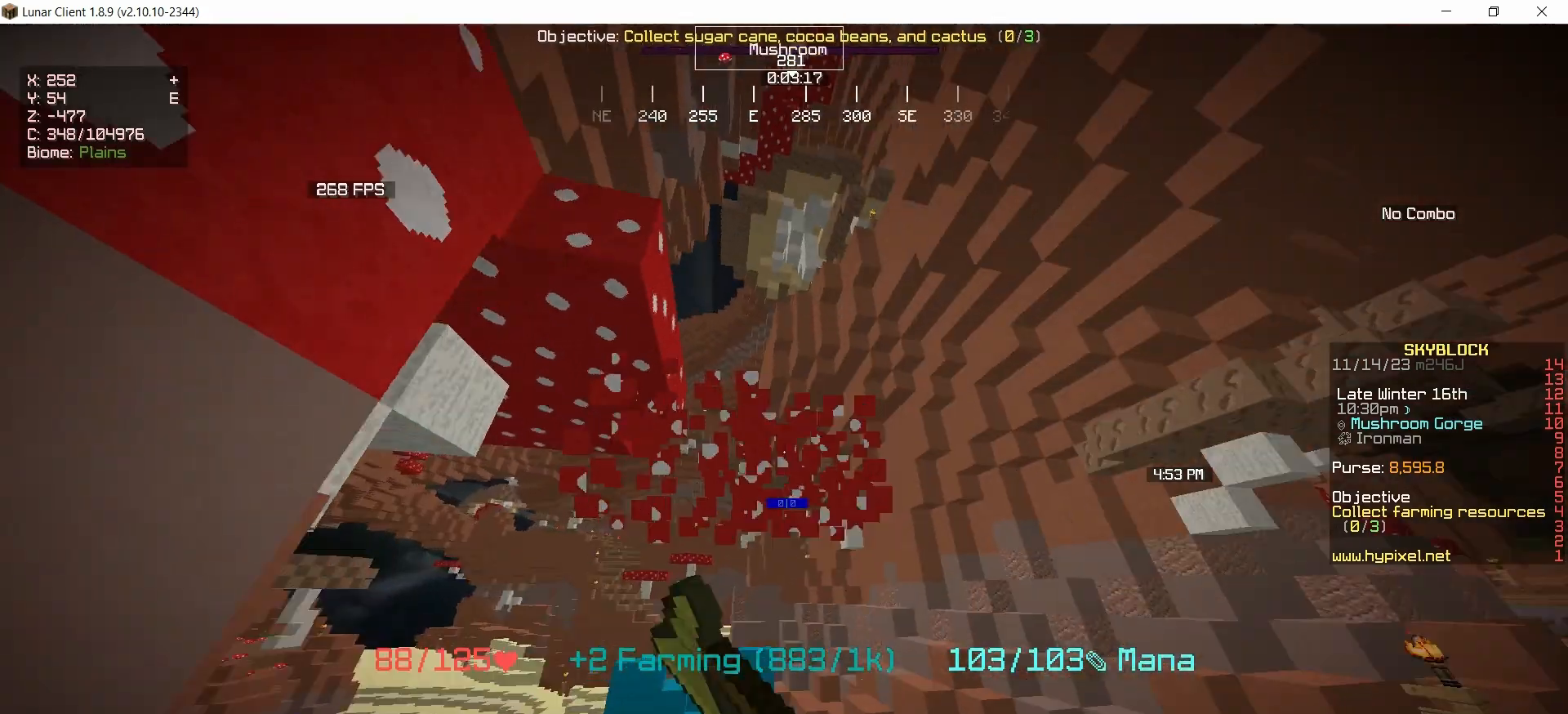
Gameplay with keyboard and mouse; each line is a JSON object with the keys and mouse buttons held at the frame after it. "events" lists presses ("down") and releases ("up") of "down", "left", "right", "space", "up", "mouse_left" and "mouse_right" between this image and that frame as [ms after this image, input, new state], when the widget could be followed in between. "mouse_left", "mouse_right" = the "left", "right" buttons of the "mouse" list. No other keys are recorded. Fast repeated clicks can show as one long hold. Mouse movement is not recorded.
{"keys": [], "mouse": ["left"], "events": []}
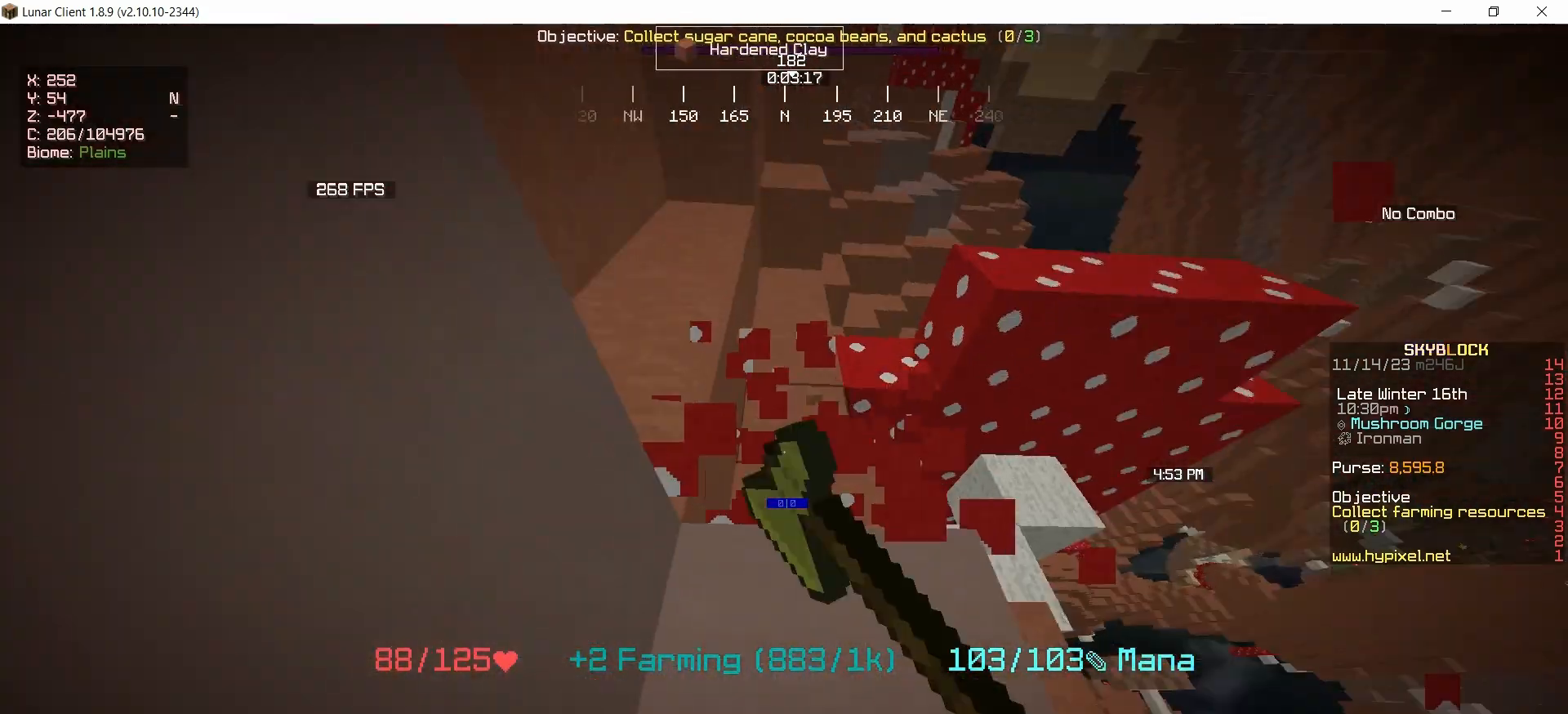
{"keys": ["right", "up"], "mouse": ["left"], "events": [[200, "right", "down"], [400, "up", "down"]]}
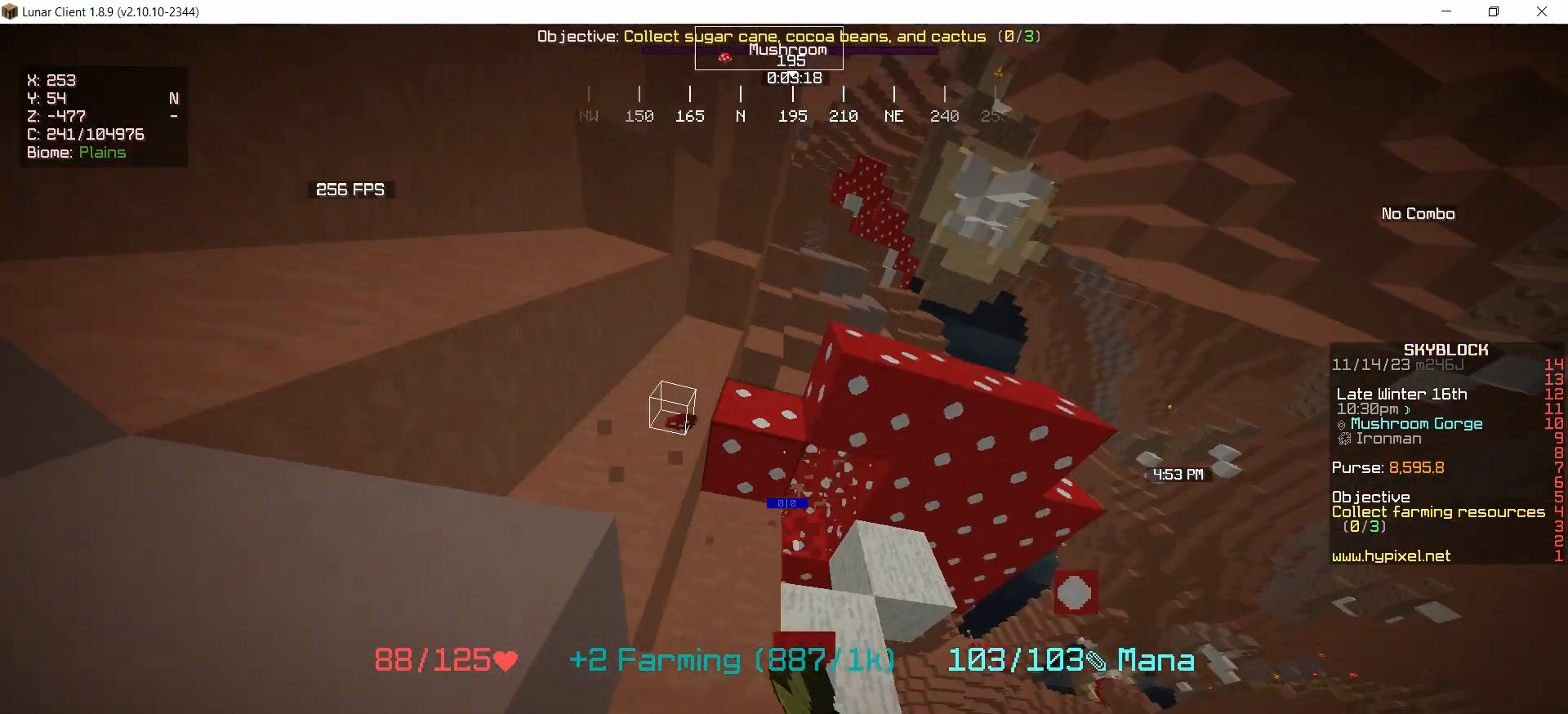
{"keys": ["up"], "mouse": ["left"], "events": [[133, "right", "up"]]}
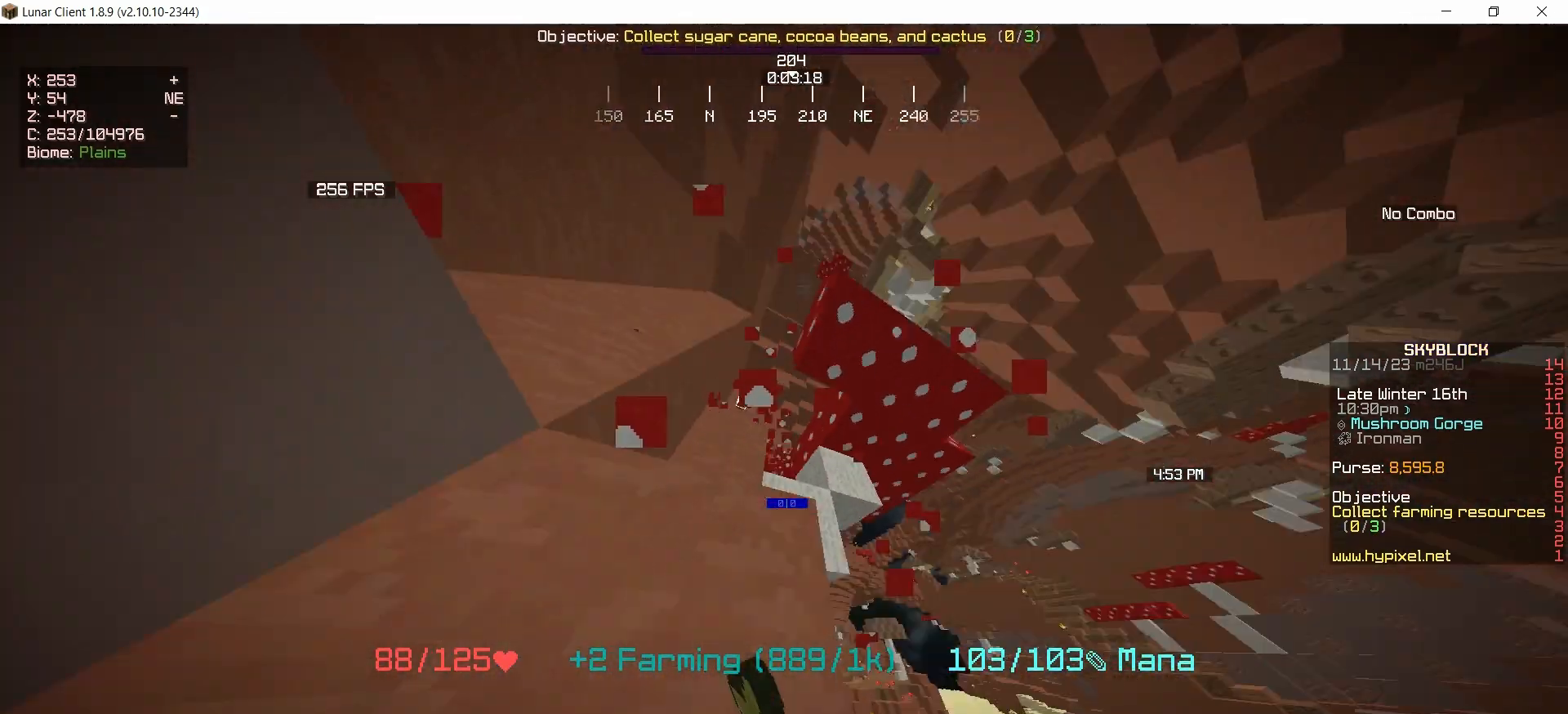
{"keys": ["right", "up"], "mouse": ["left"]}
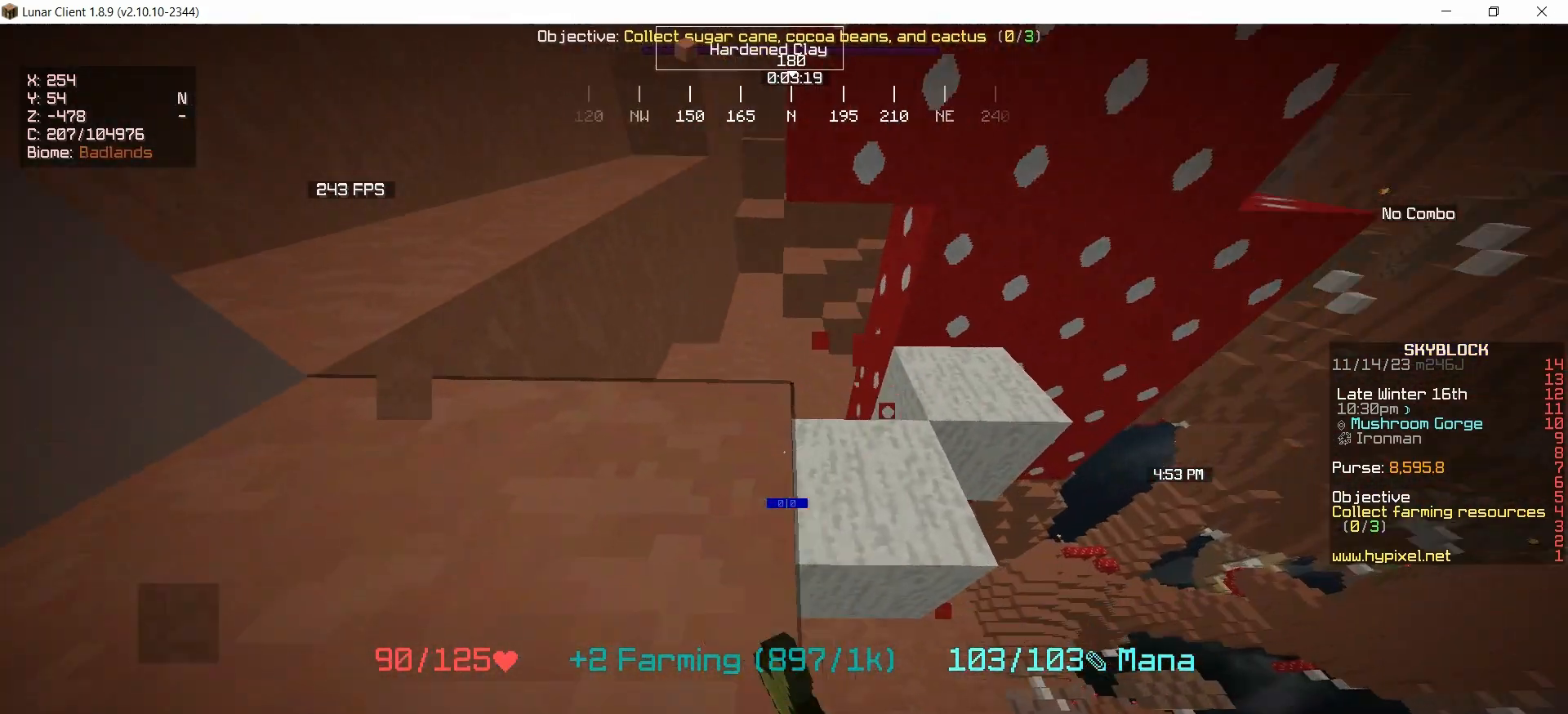
{"keys": ["right", "up"], "mouse": ["left"], "events": []}
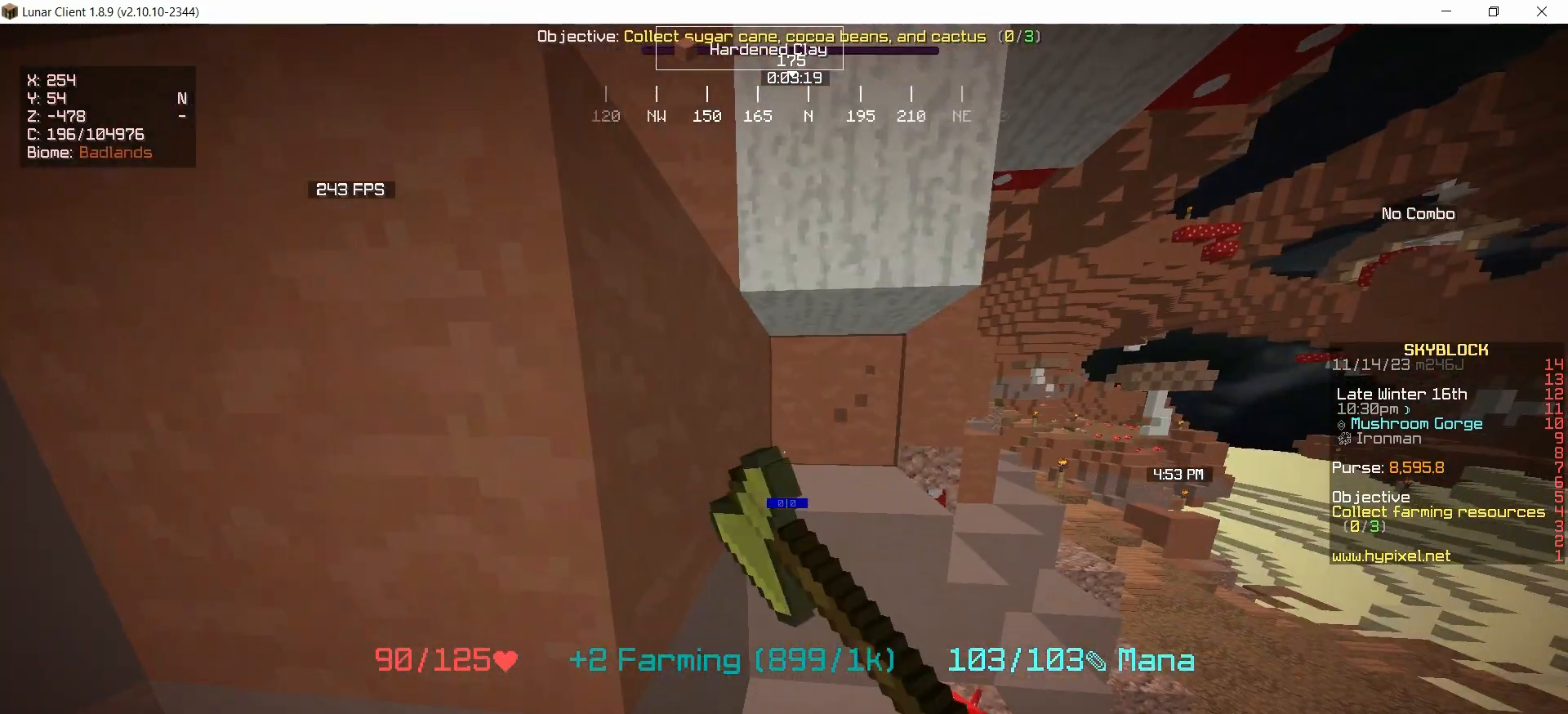
{"keys": ["up"], "mouse": [], "events": [[33, "mouse_left", "up"], [33, "right", "up"]]}
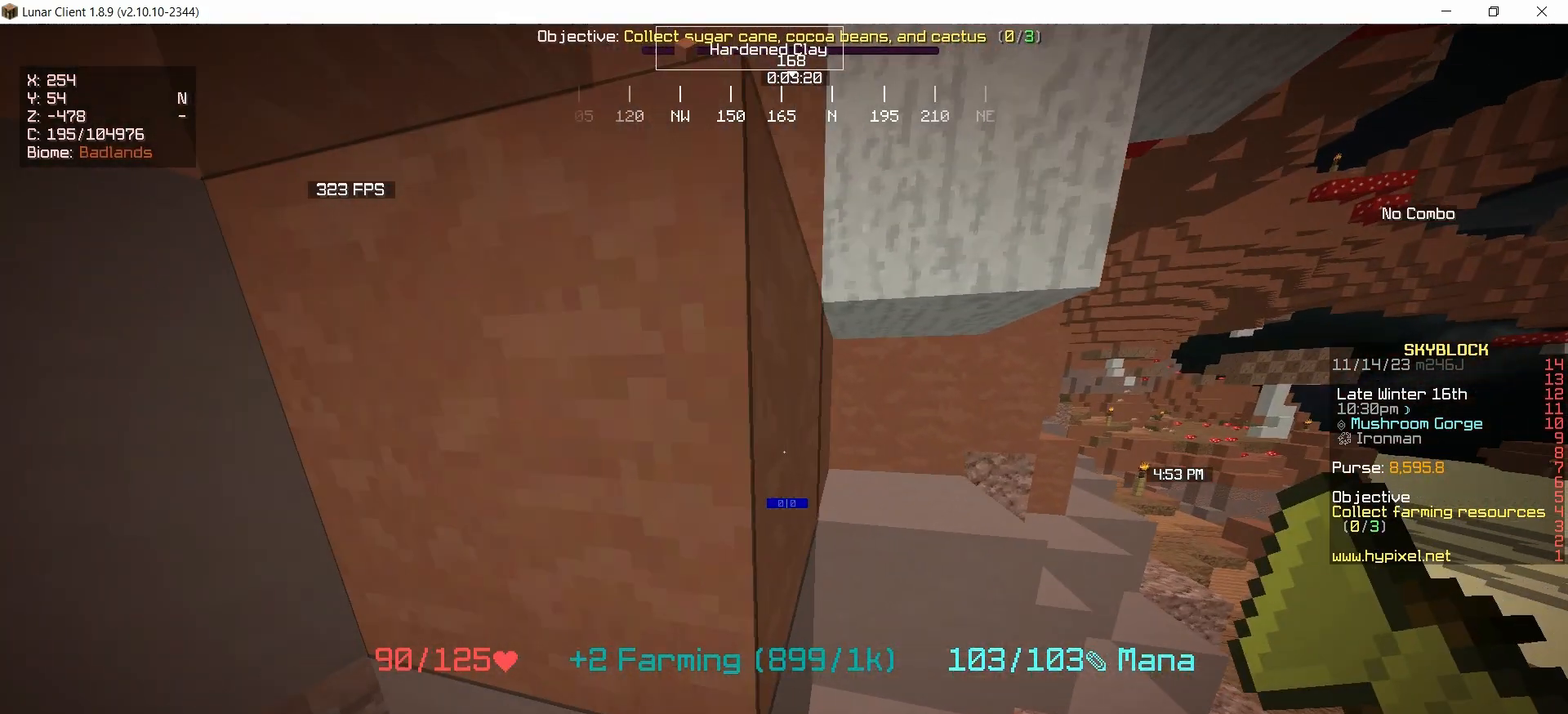
{"keys": ["right"], "mouse": [], "events": [[100, "up", "up"], [400, "right", "down"]]}
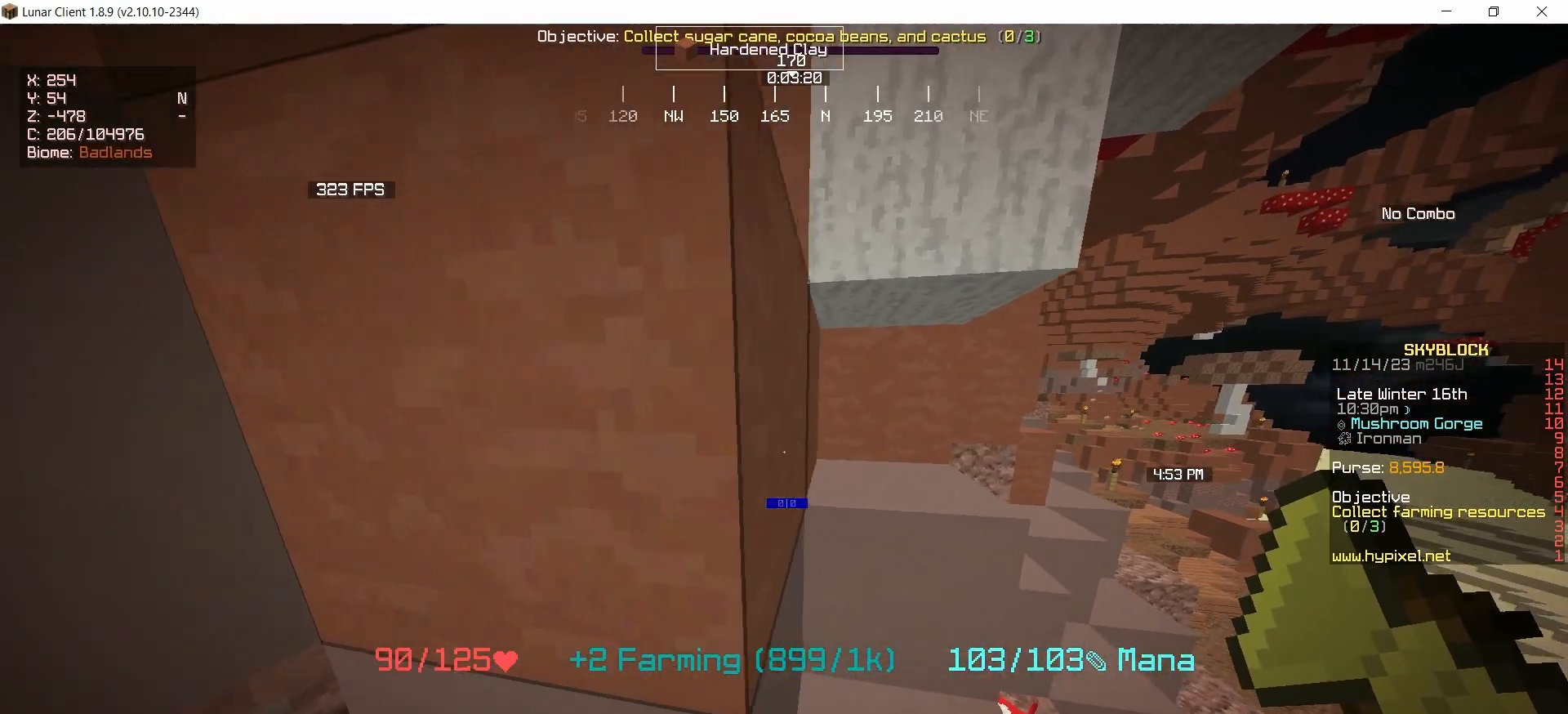
{"keys": ["right", "up"], "mouse": [], "events": [[367, "up", "down"]]}
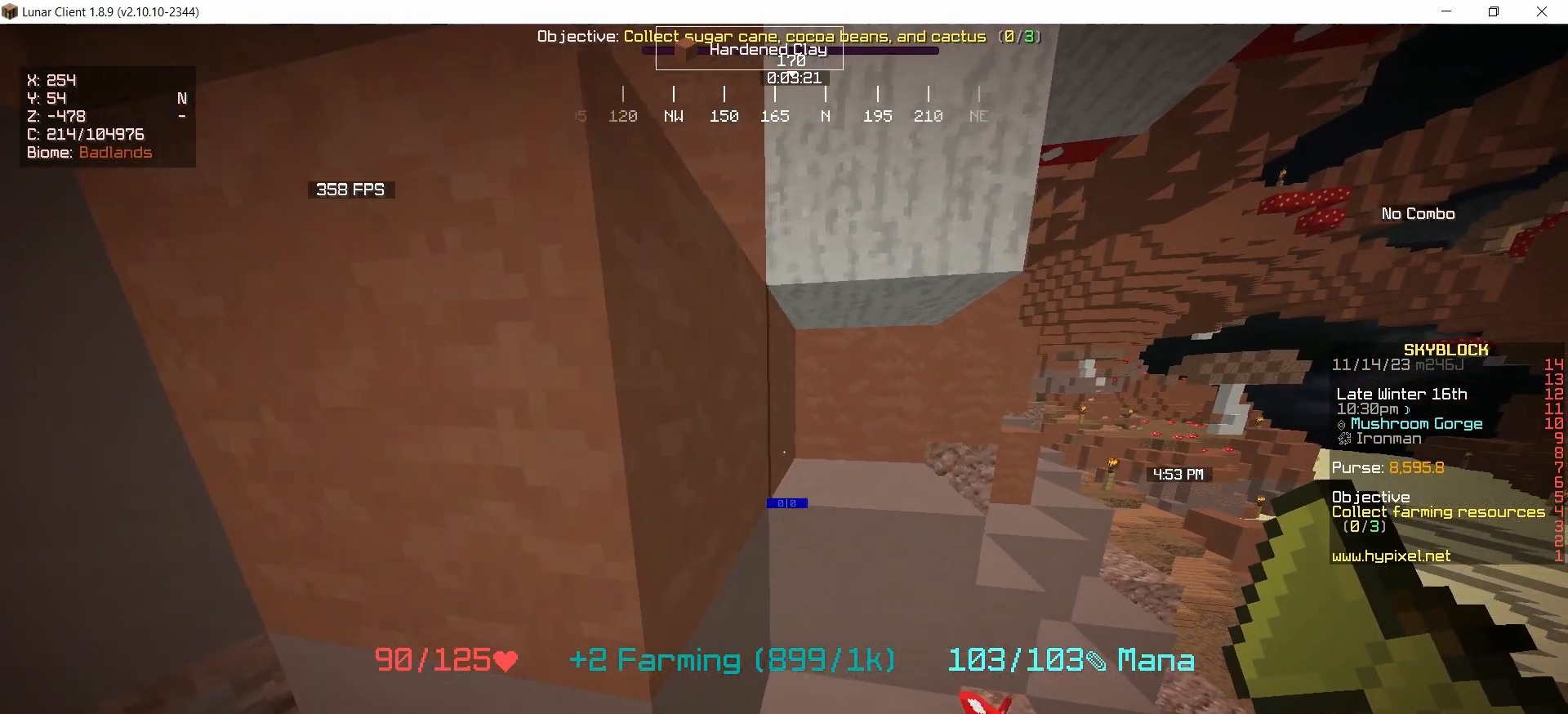
{"keys": ["up"], "mouse": [], "events": [[233, "right", "up"]]}
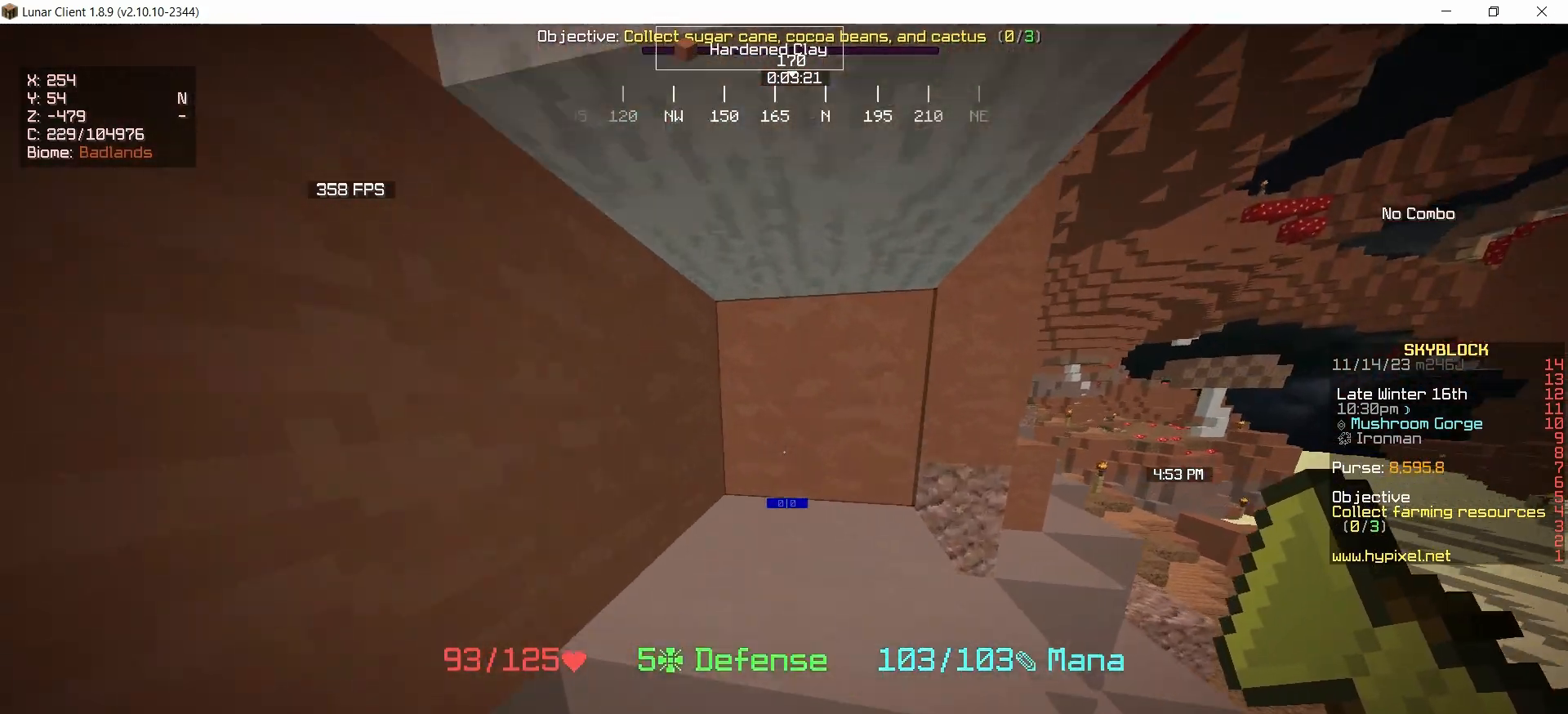
{"keys": ["up"], "mouse": ["left"], "events": [[100, "up", "up"], [300, "mouse_left", "down"], [500, "up", "down"]]}
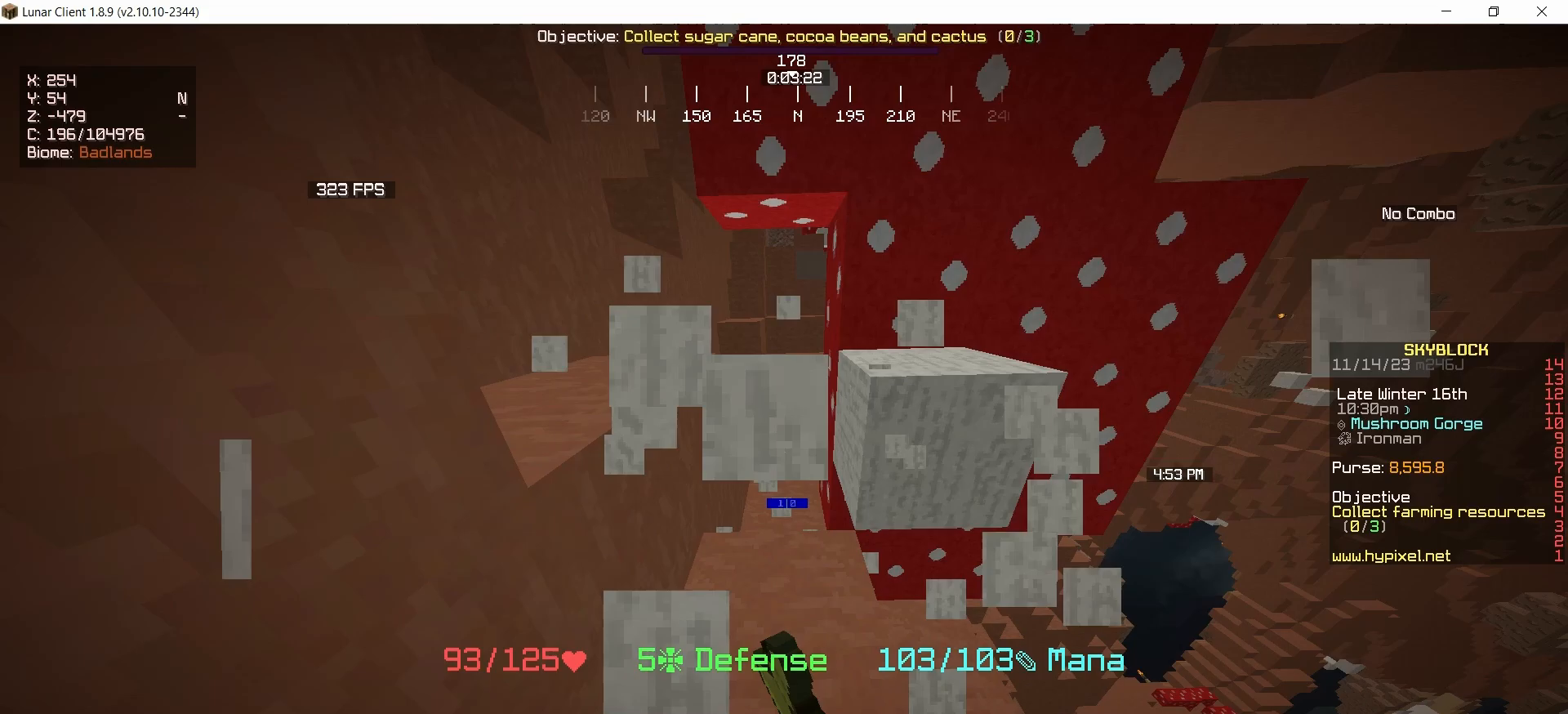
{"keys": ["left", "up"], "mouse": ["left"], "events": [[67, "space", "down"], [267, "space", "up"], [433, "left", "down"]]}
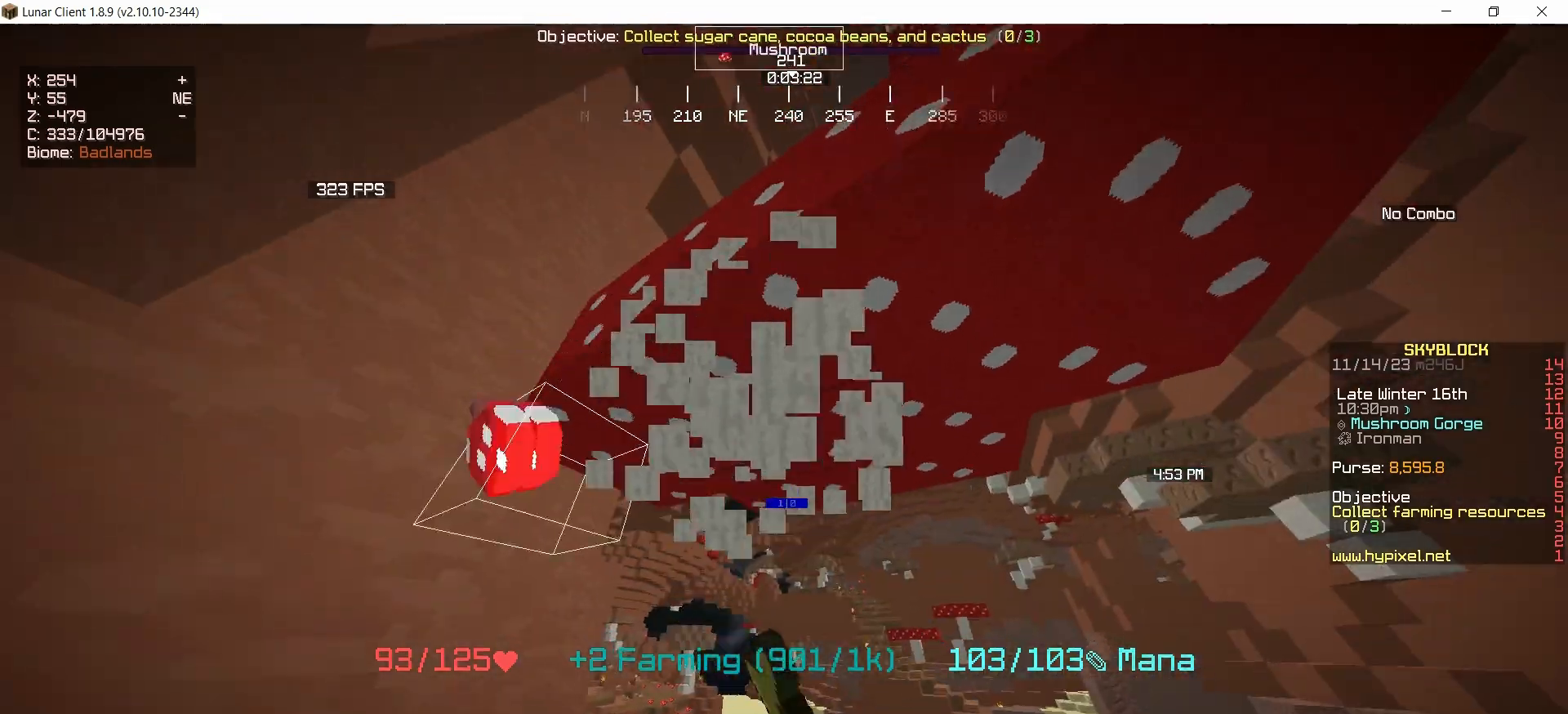
{"keys": ["right", "up"], "mouse": ["left"], "events": [[300, "left", "up"], [400, "right", "down"]]}
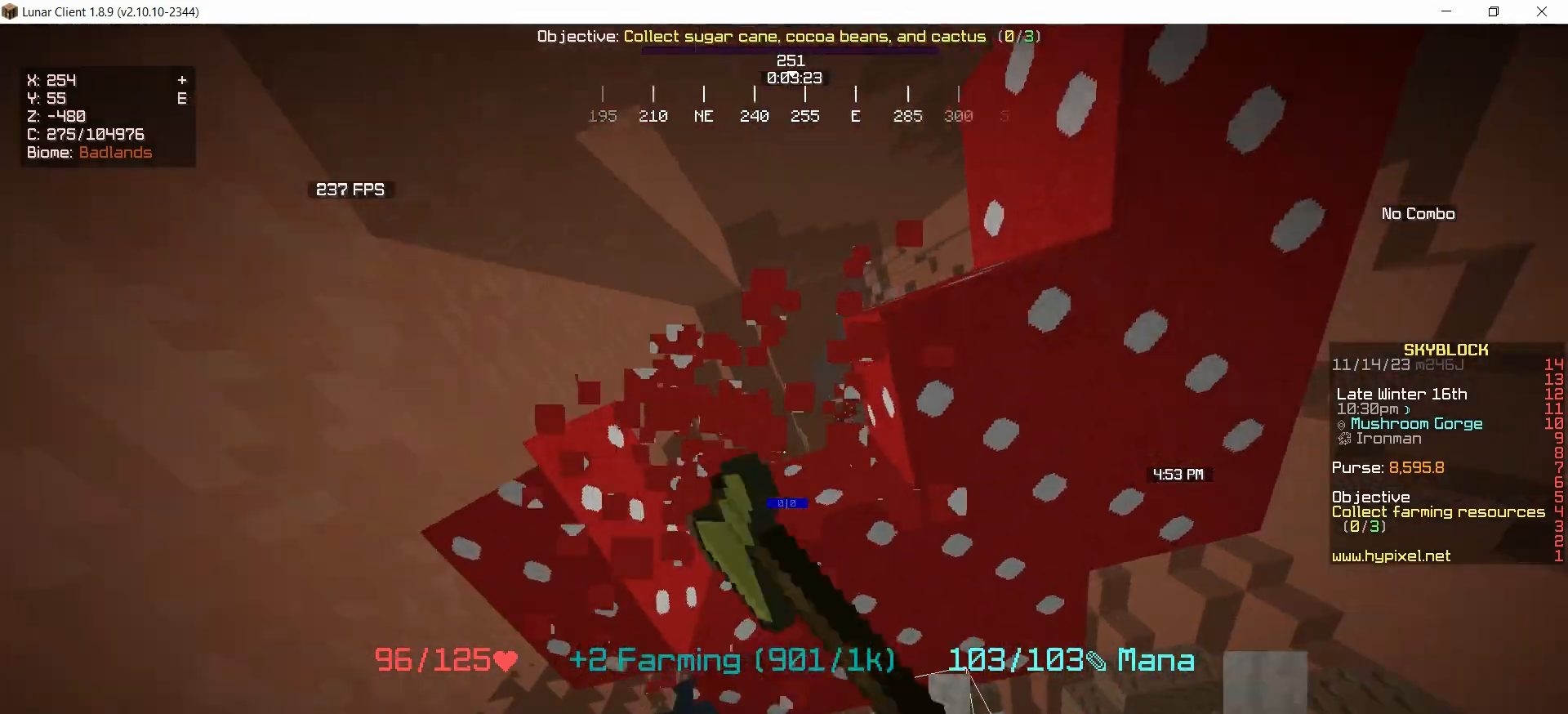
{"keys": ["up"], "mouse": ["left"], "events": [[500, "right", "up"]]}
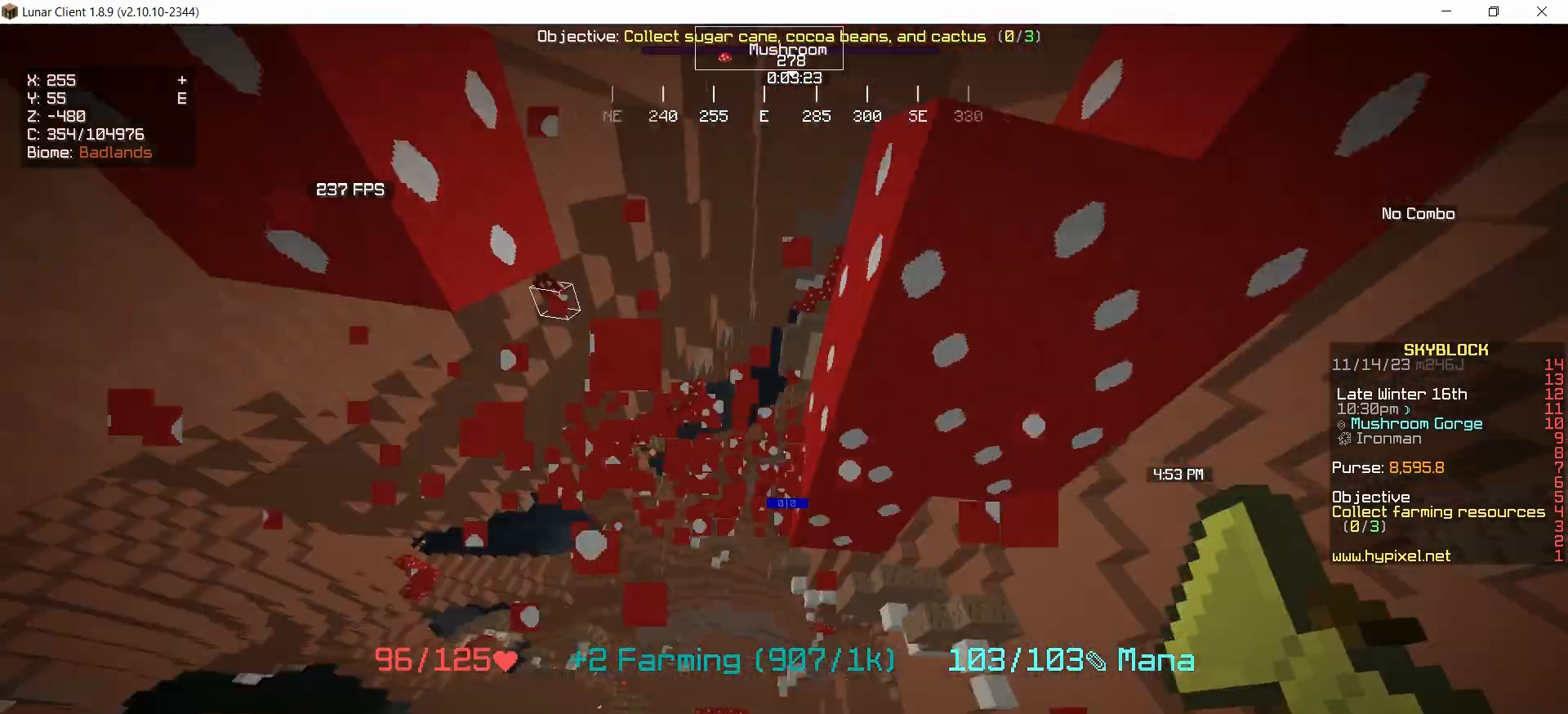
{"keys": ["left", "up"], "mouse": ["left"], "events": [[100, "left", "down"]]}
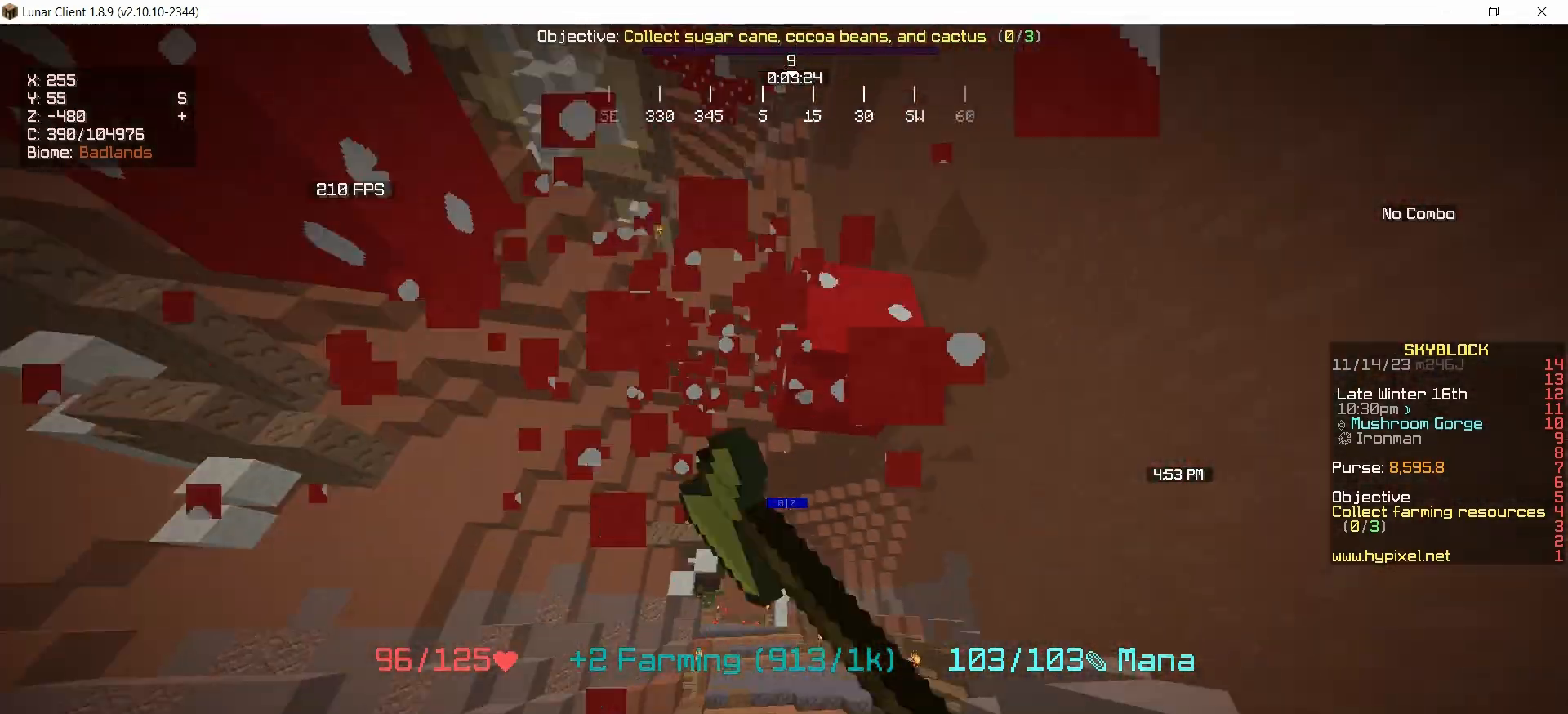
{"keys": ["right", "up"], "mouse": ["left"], "events": [[300, "left", "up"], [300, "right", "down"]]}
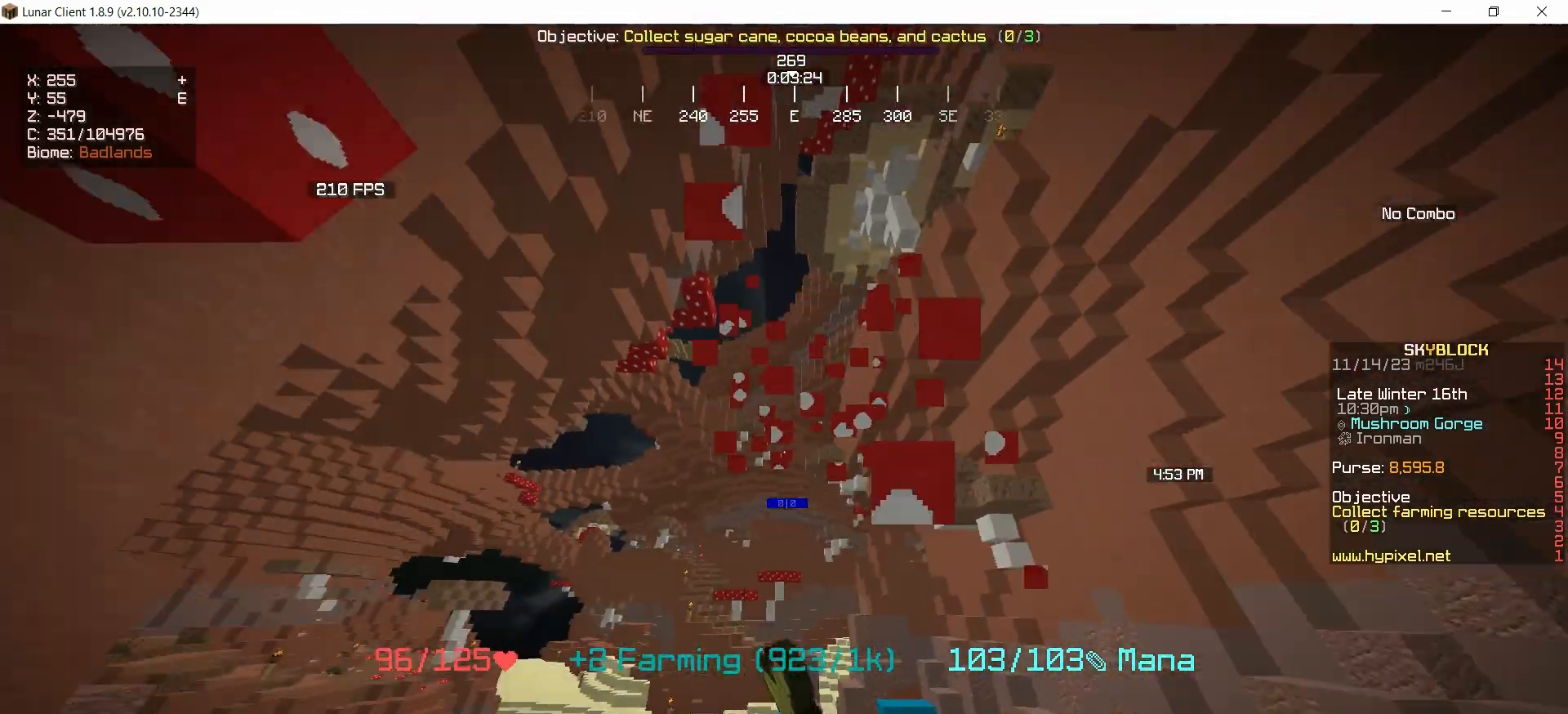
{"keys": ["right"], "mouse": ["left"], "events": [[100, "left", "down"], [100, "up", "up"], [167, "right", "up"], [267, "left", "up"], [300, "right", "down"]]}
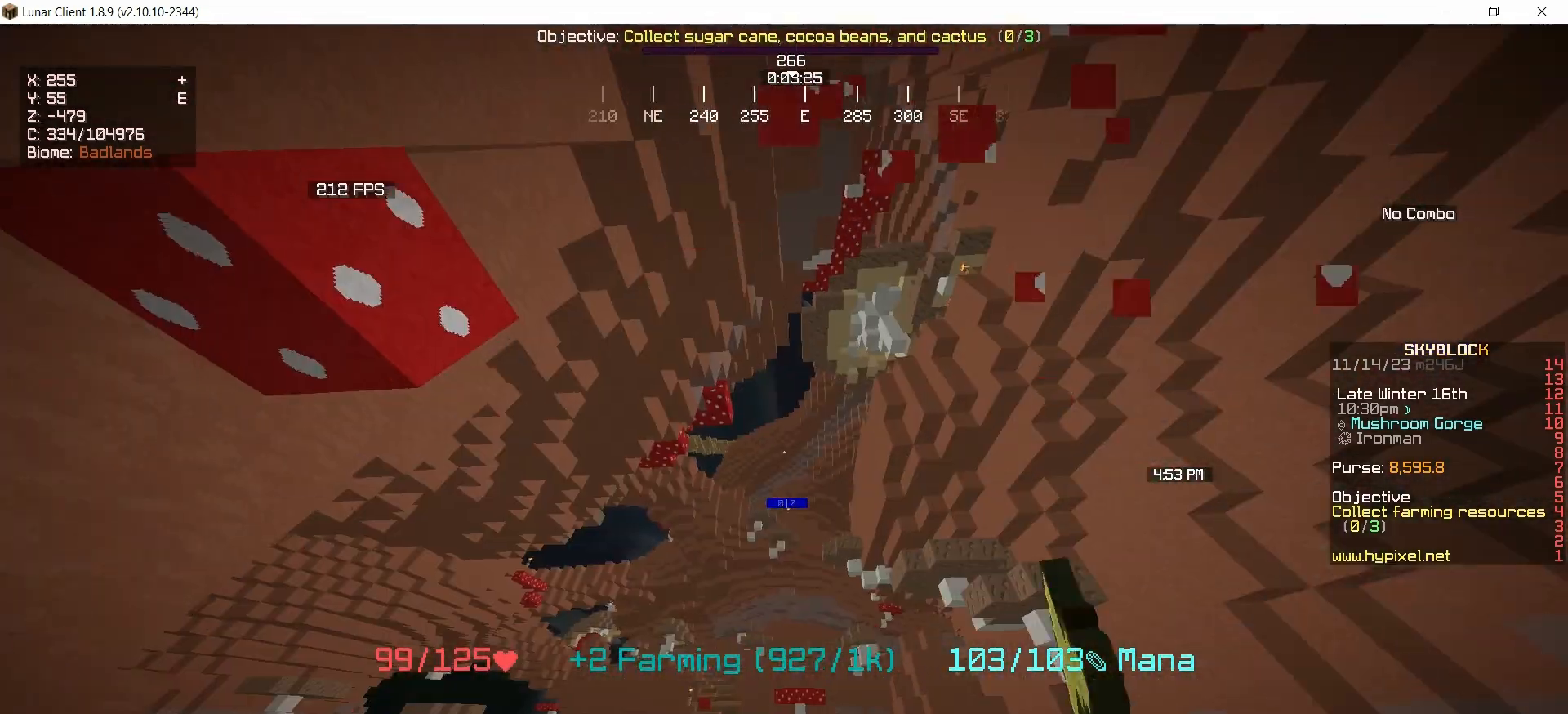
{"keys": ["right"], "mouse": ["left"], "events": [[33, "left", "down"], [33, "right", "up"], [400, "left", "up"], [400, "right", "down"]]}
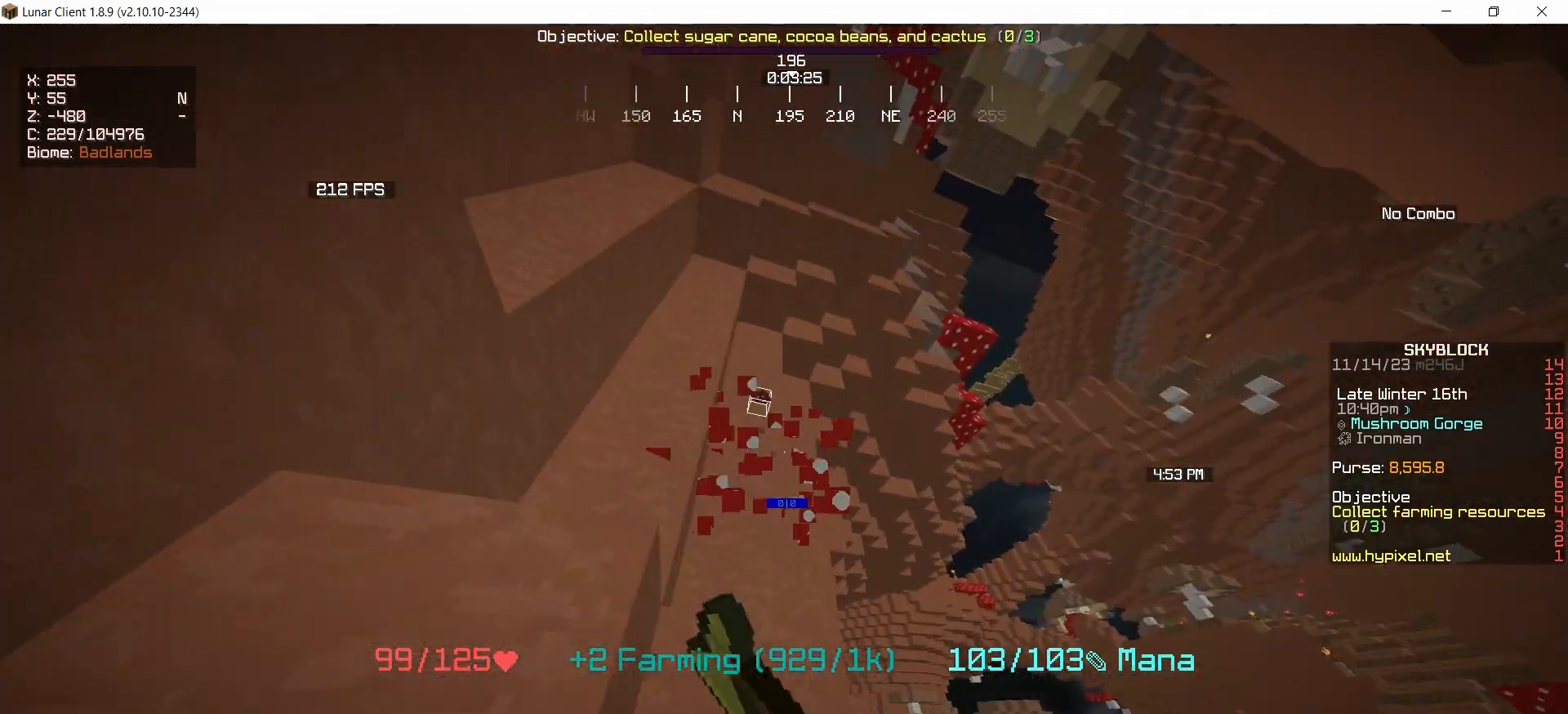
{"keys": [], "mouse": [], "events": [[67, "right", "up"], [167, "mouse_left", "up"]]}
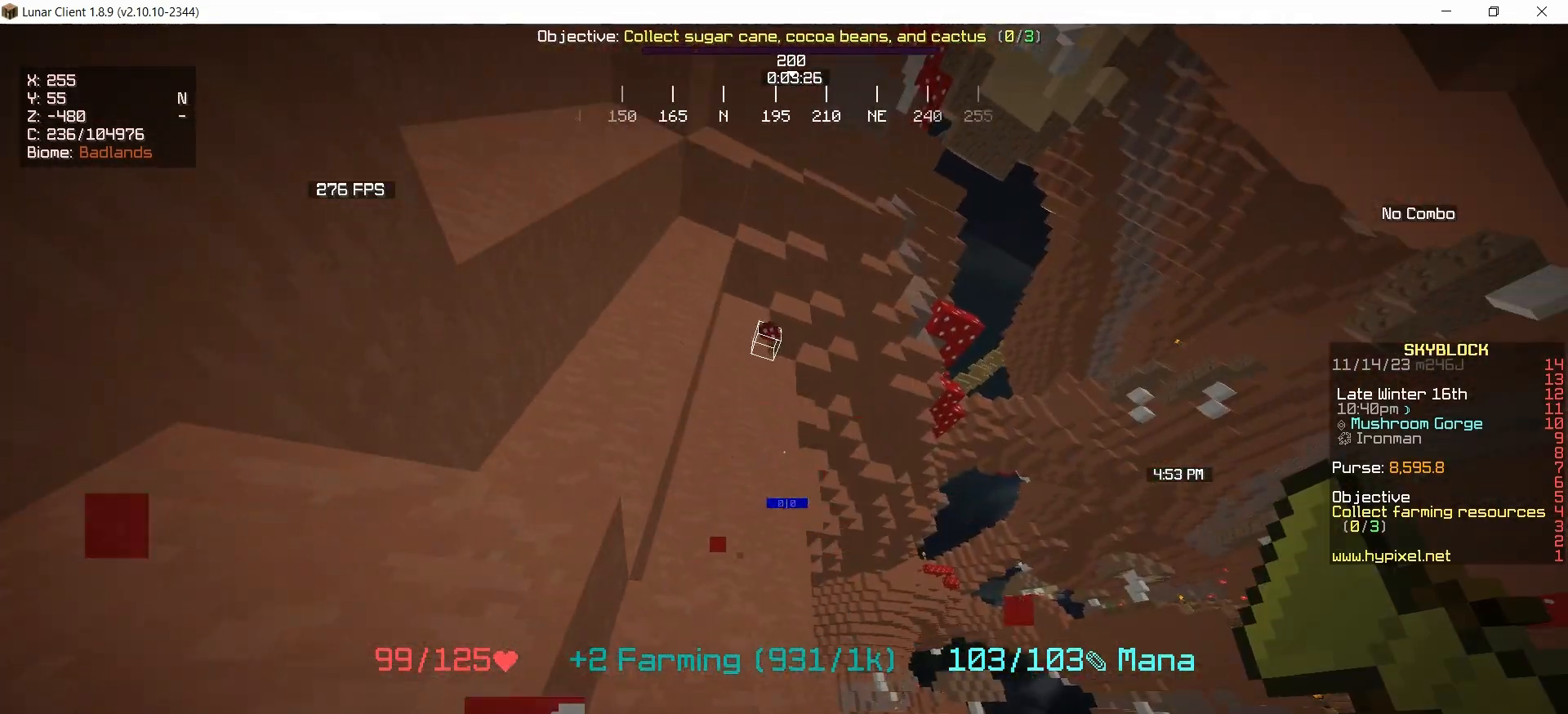
{"keys": ["right"], "mouse": [], "events": [[433, "right", "down"]]}
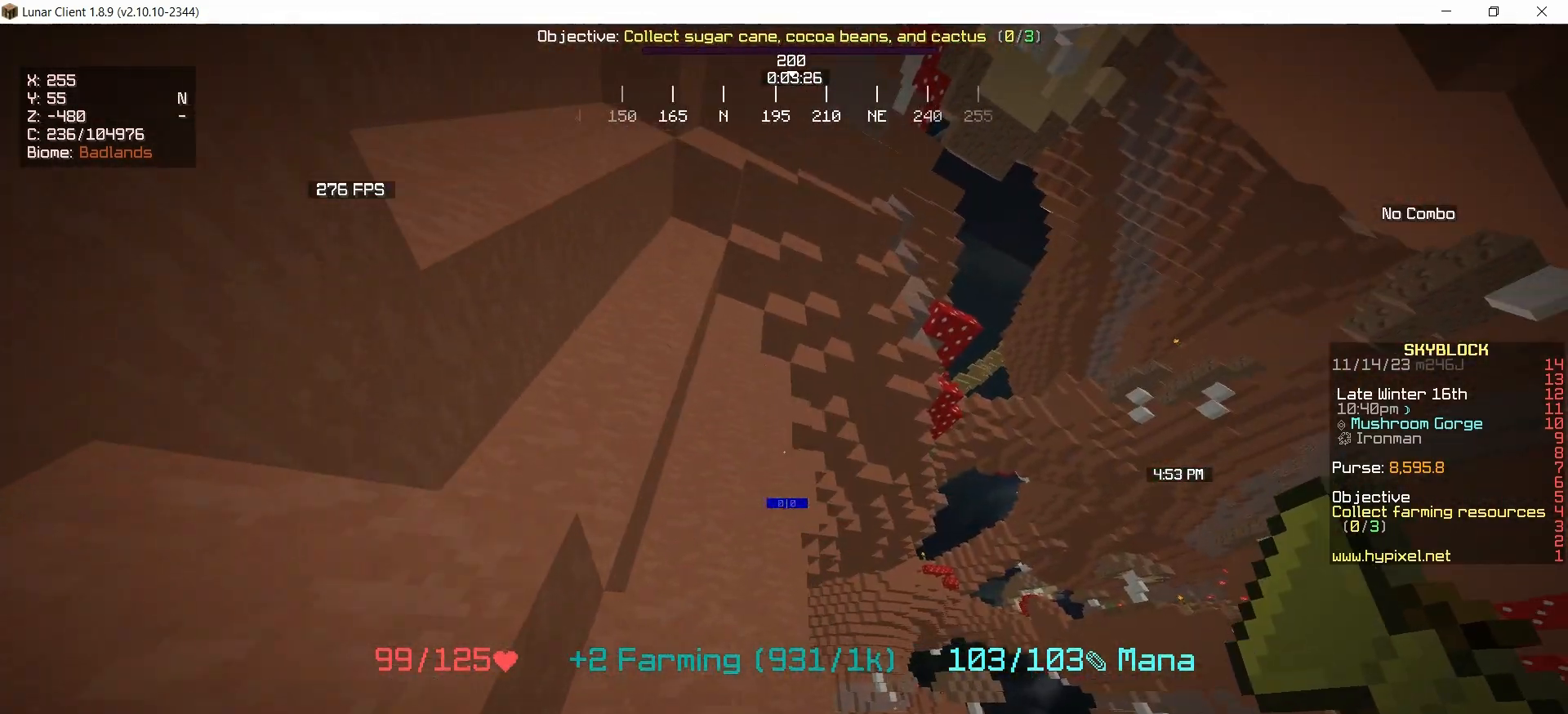
{"keys": ["left", "up"], "mouse": [], "events": [[67, "up", "down"], [467, "left", "down"], [467, "right", "up"]]}
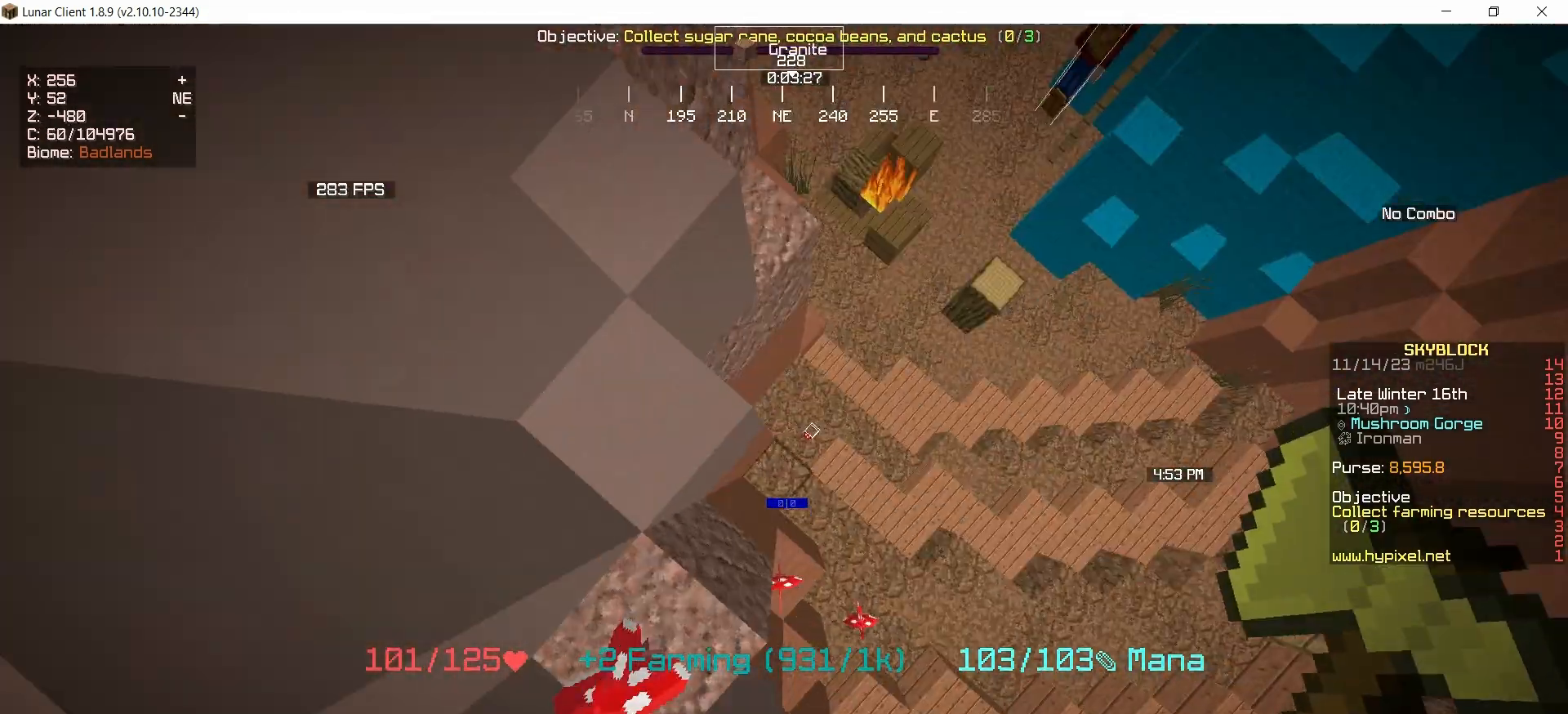
{"keys": ["right"], "mouse": [], "events": [[133, "left", "up"], [133, "right", "down"], [300, "up", "up"]]}
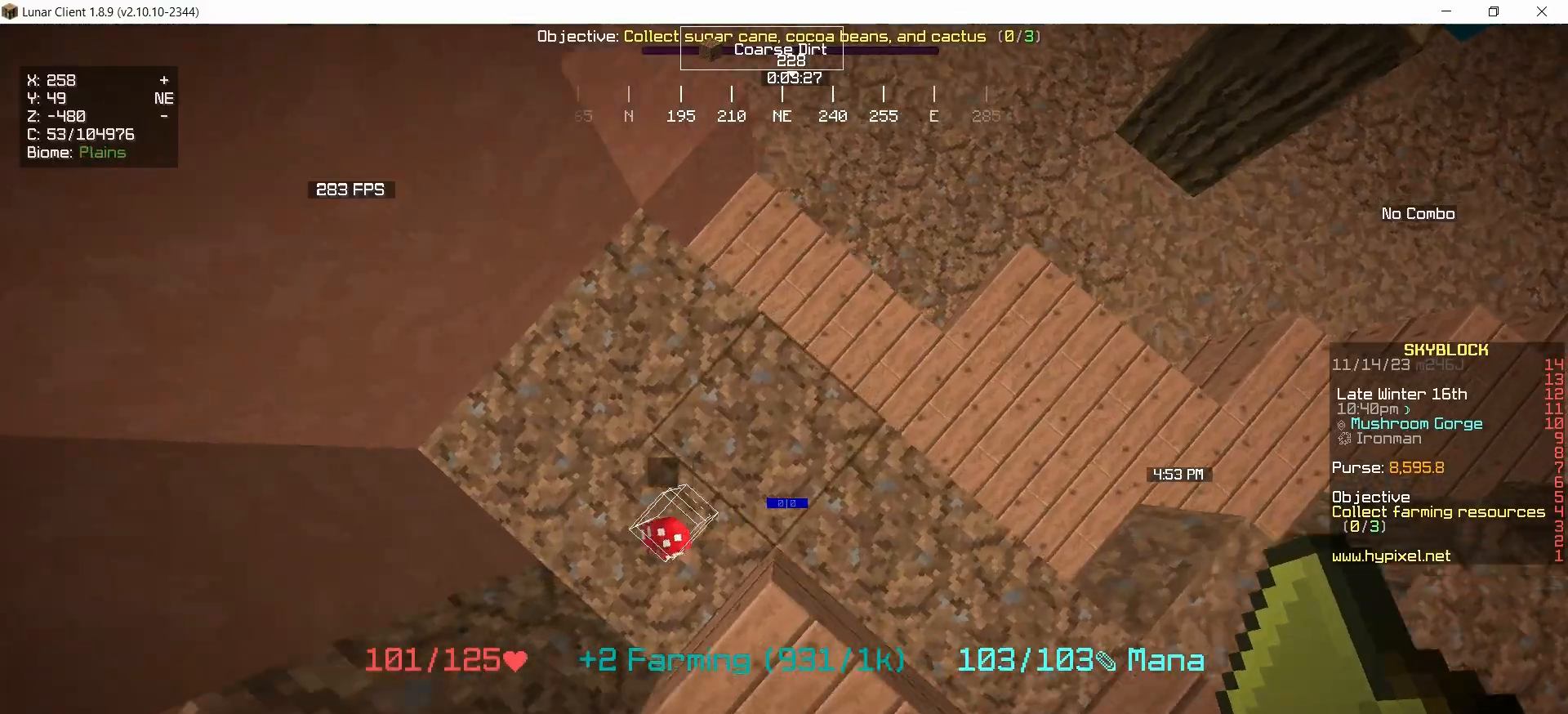
{"keys": ["right", "up"], "mouse": [], "events": [[33, "left", "down"], [100, "right", "up"], [267, "right", "down"], [300, "up", "down"], [367, "left", "up"]]}
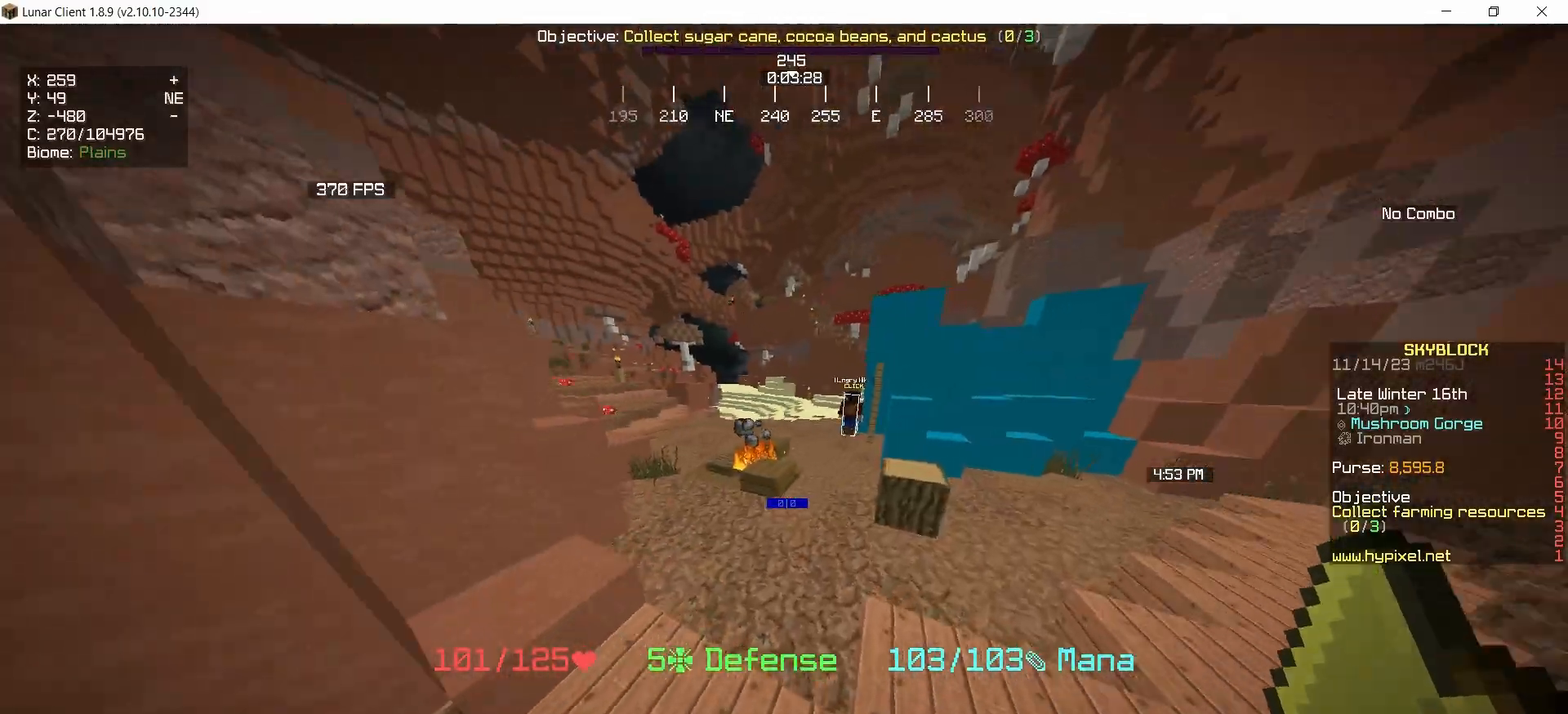
{"keys": ["up"], "mouse": [], "events": [[67, "right", "up"], [200, "mouse_right", "down"], [333, "mouse_right", "up"]]}
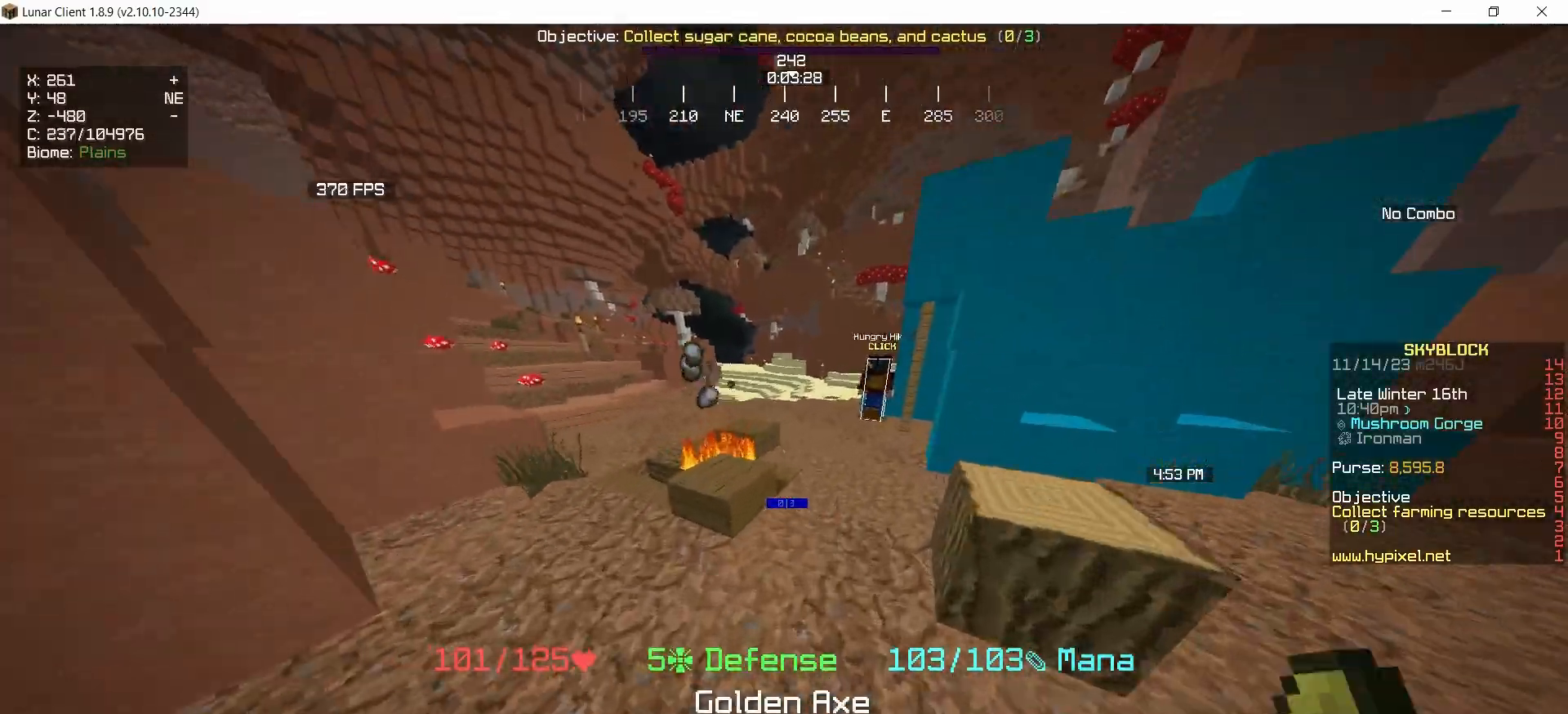
{"keys": ["up"], "mouse": [], "events": []}
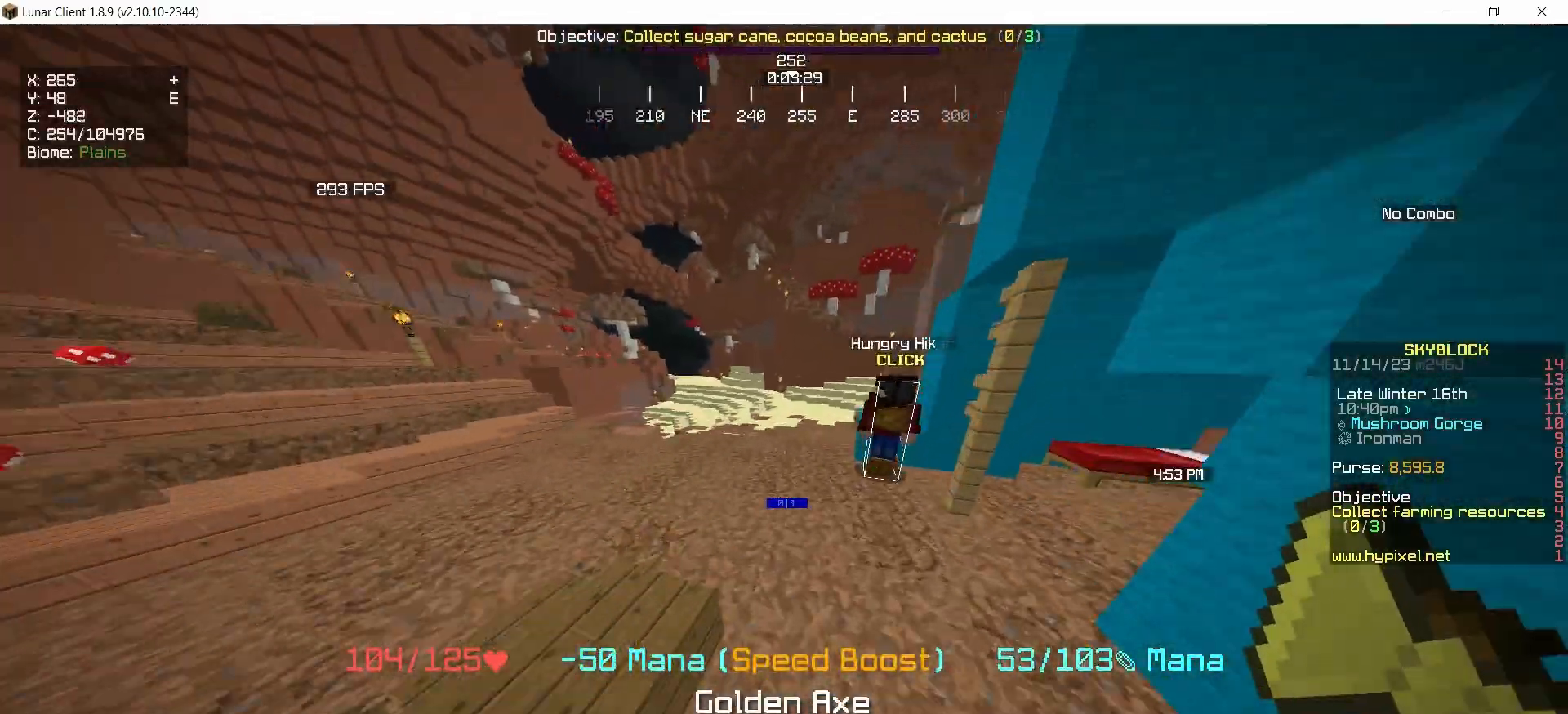
{"keys": ["up"], "mouse": [], "events": []}
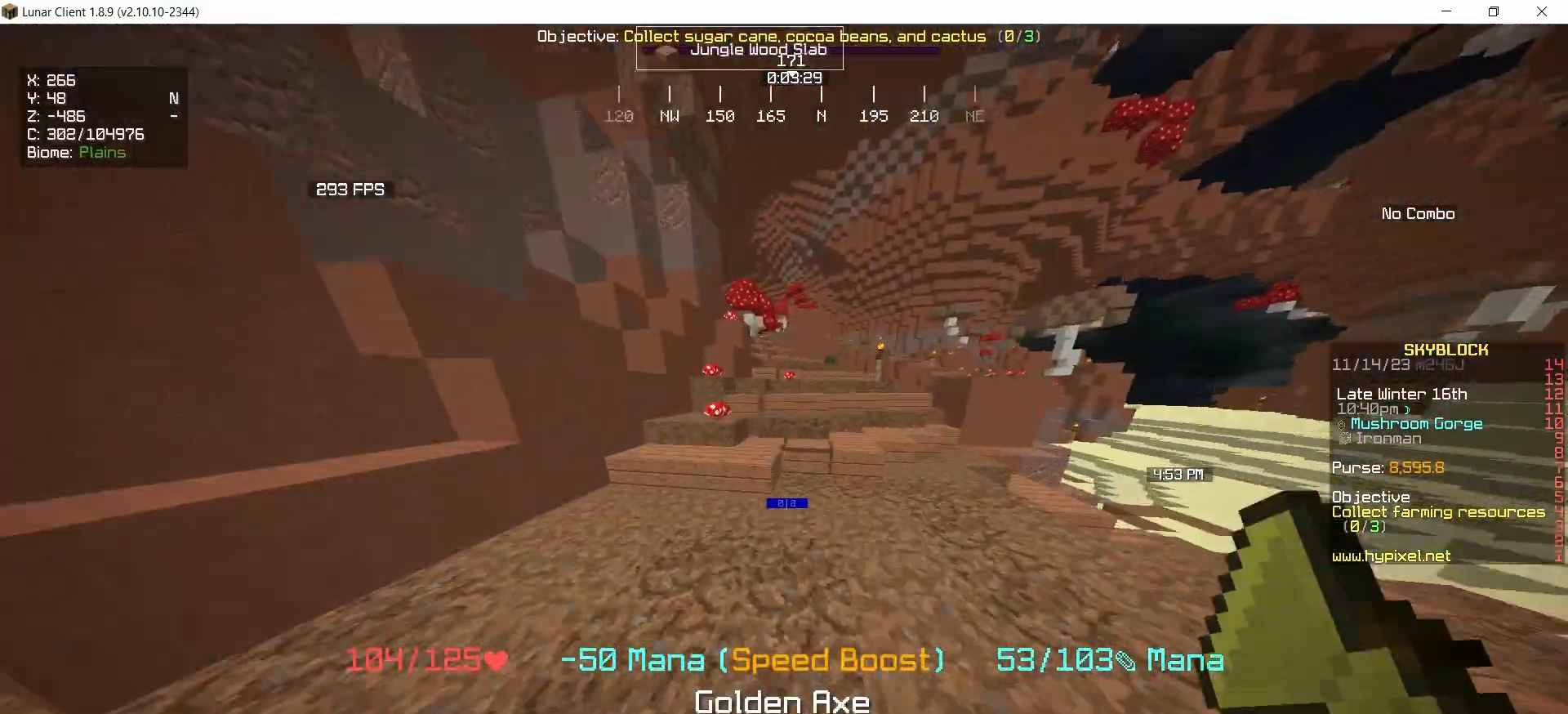
{"keys": ["right", "up"], "mouse": [], "events": [[500, "right", "down"]]}
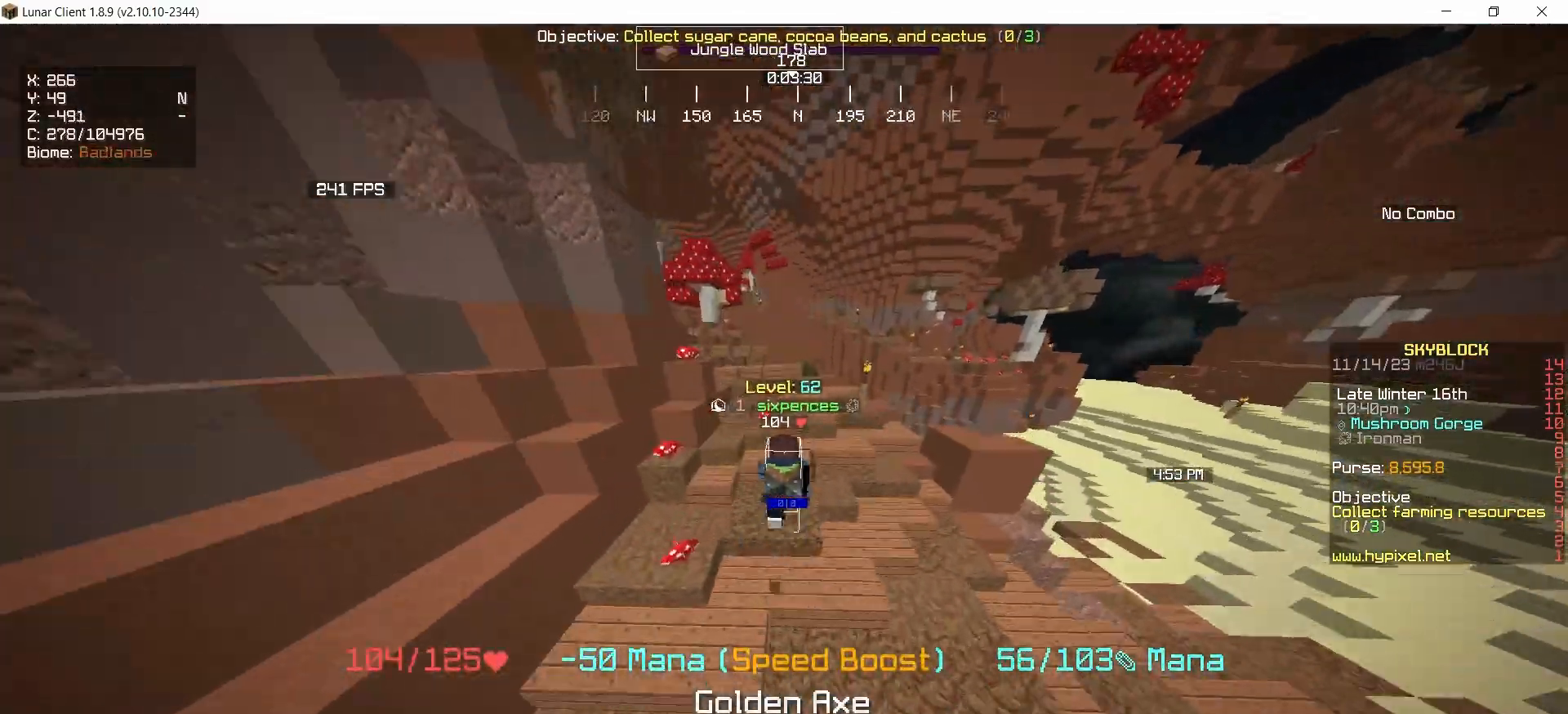
{"keys": ["right", "up"], "mouse": [], "events": [[267, "right", "up"], [467, "right", "down"]]}